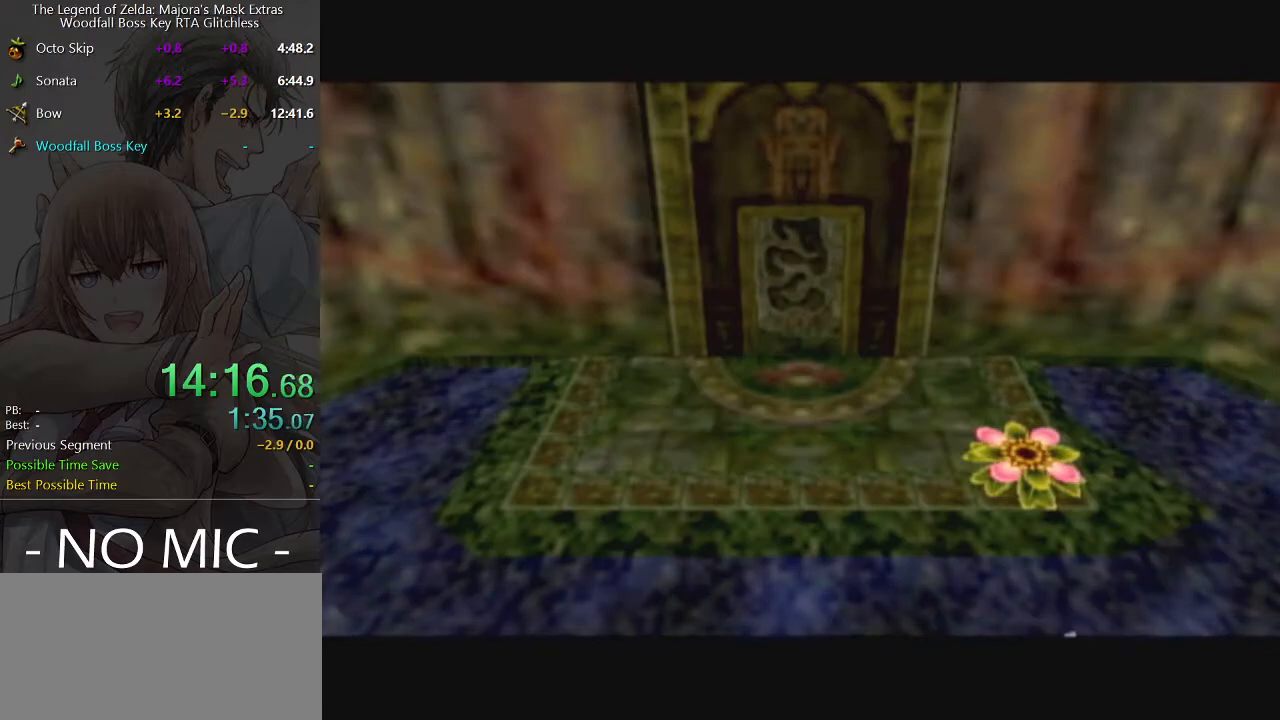
Gameplay with a controller (Nintendo layout); each line is a JSON object with the inputs held at the frame after it. "events" lists button and stick changes between this image and that frame as [ms after this image, input, new state], when the widget could be followed in between. Not read: L3 R3.
{"buttons": [], "left_stick": "up-left", "right_stick": "center", "events": [[100, "left_stick", "up-left"]]}
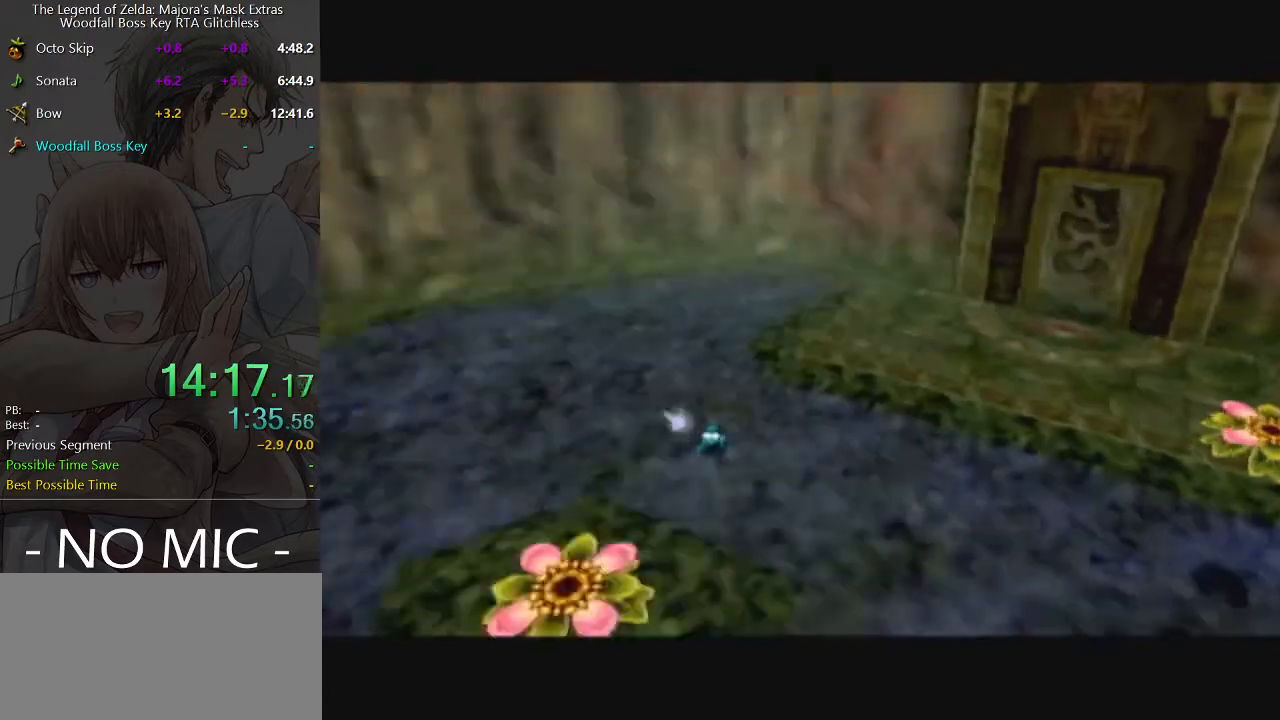
{"buttons": [], "left_stick": "up-left", "right_stick": "center", "events": []}
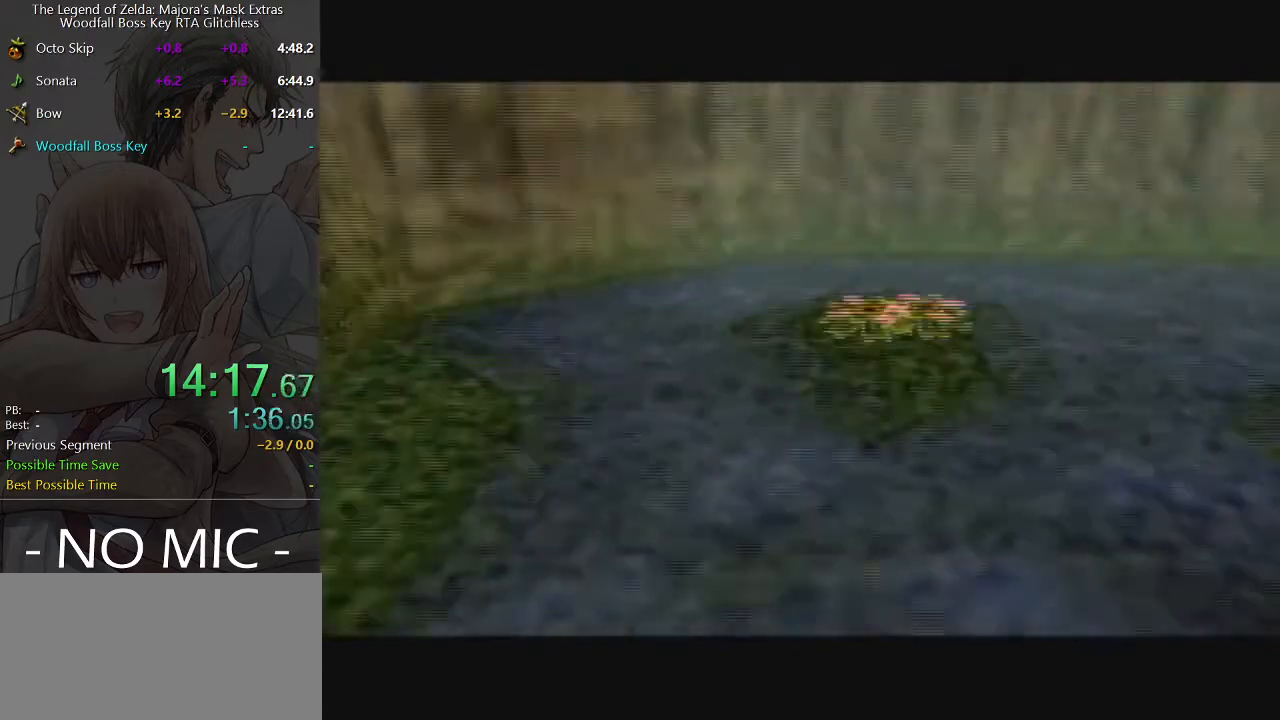
{"buttons": [], "left_stick": "up-left", "right_stick": "center", "events": []}
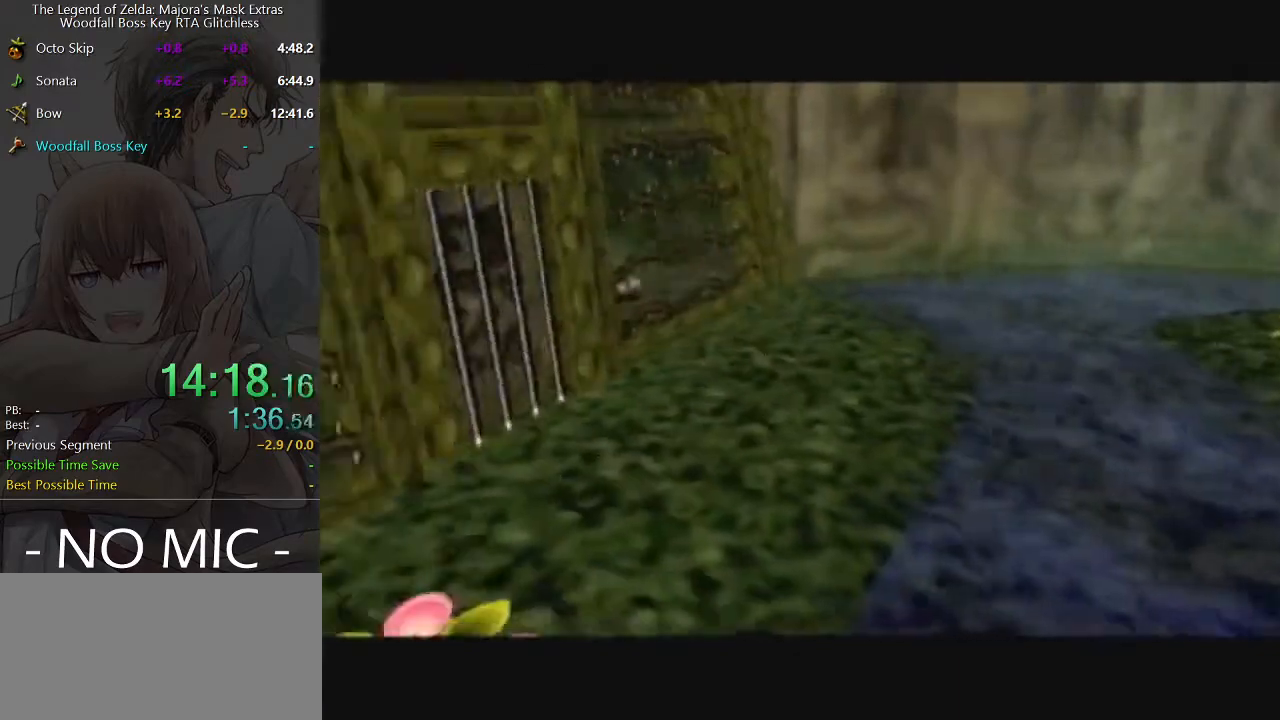
{"buttons": [], "left_stick": "up-left", "right_stick": "center", "events": []}
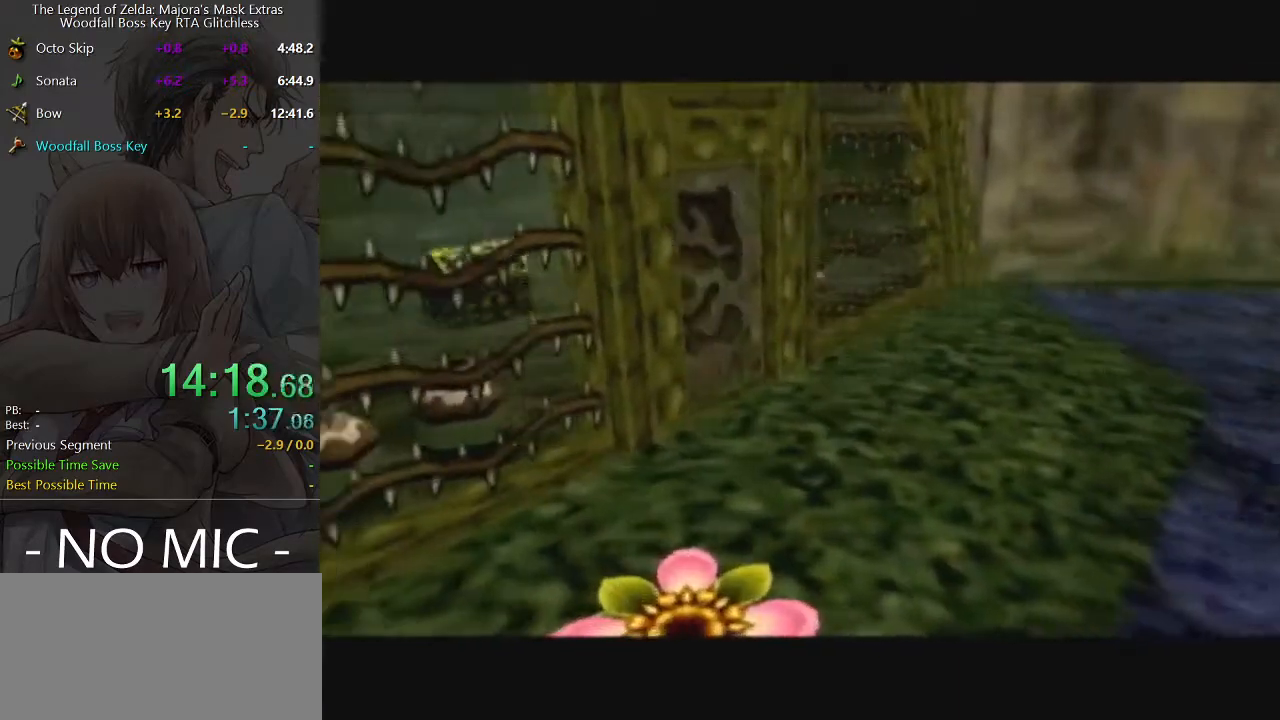
{"buttons": [], "left_stick": "up-left", "right_stick": "center", "events": []}
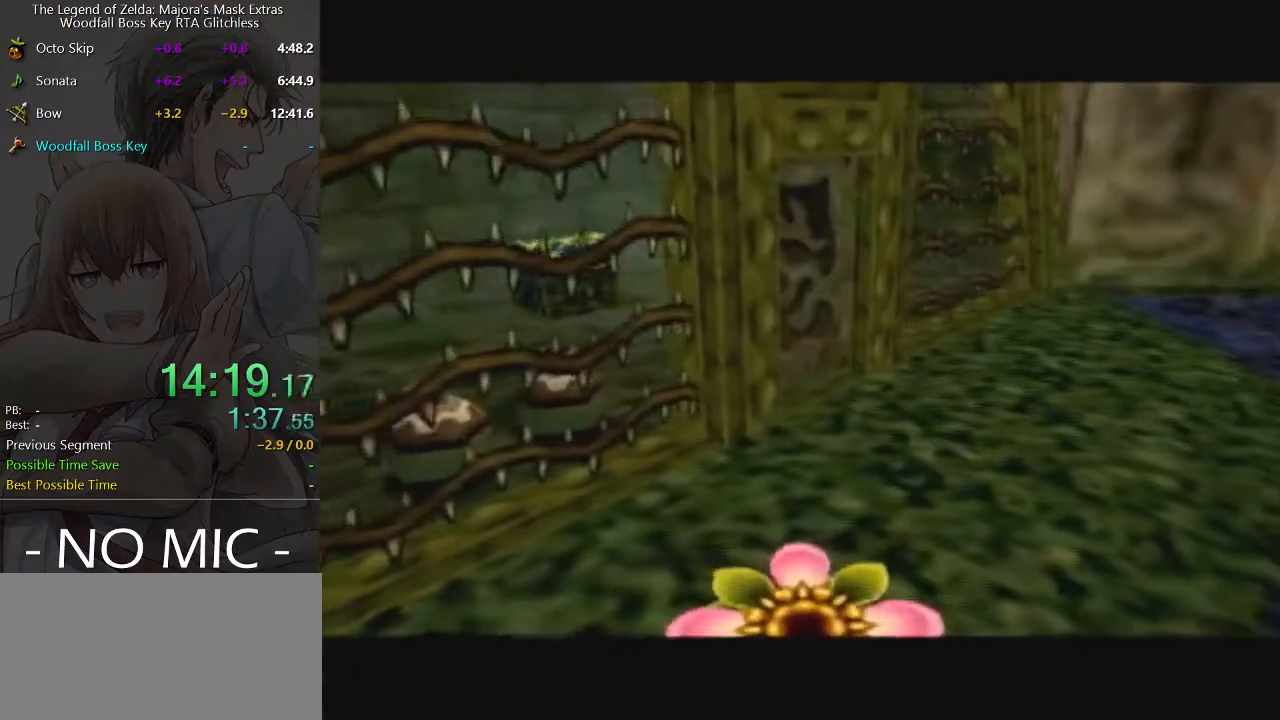
{"buttons": [], "left_stick": "up-left", "right_stick": "center", "events": []}
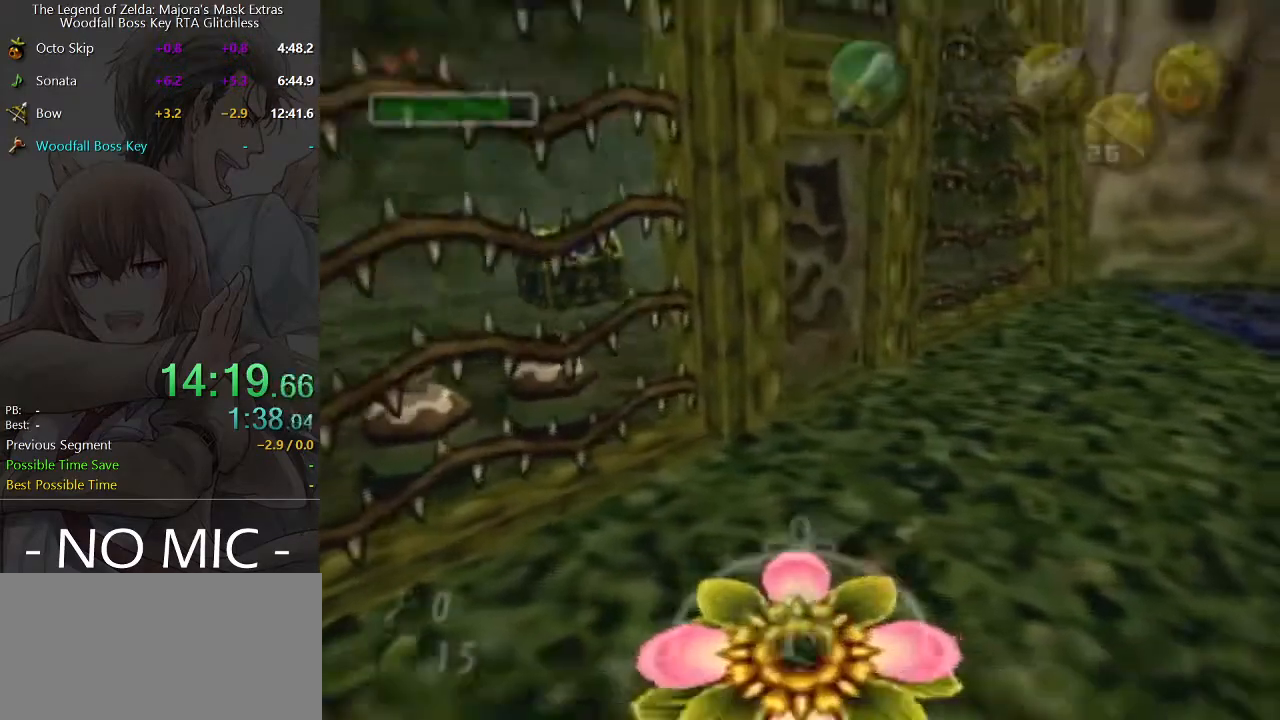
{"buttons": [], "left_stick": "up-left", "right_stick": "center", "events": [[200, "A", "down"], [400, "A", "up"]]}
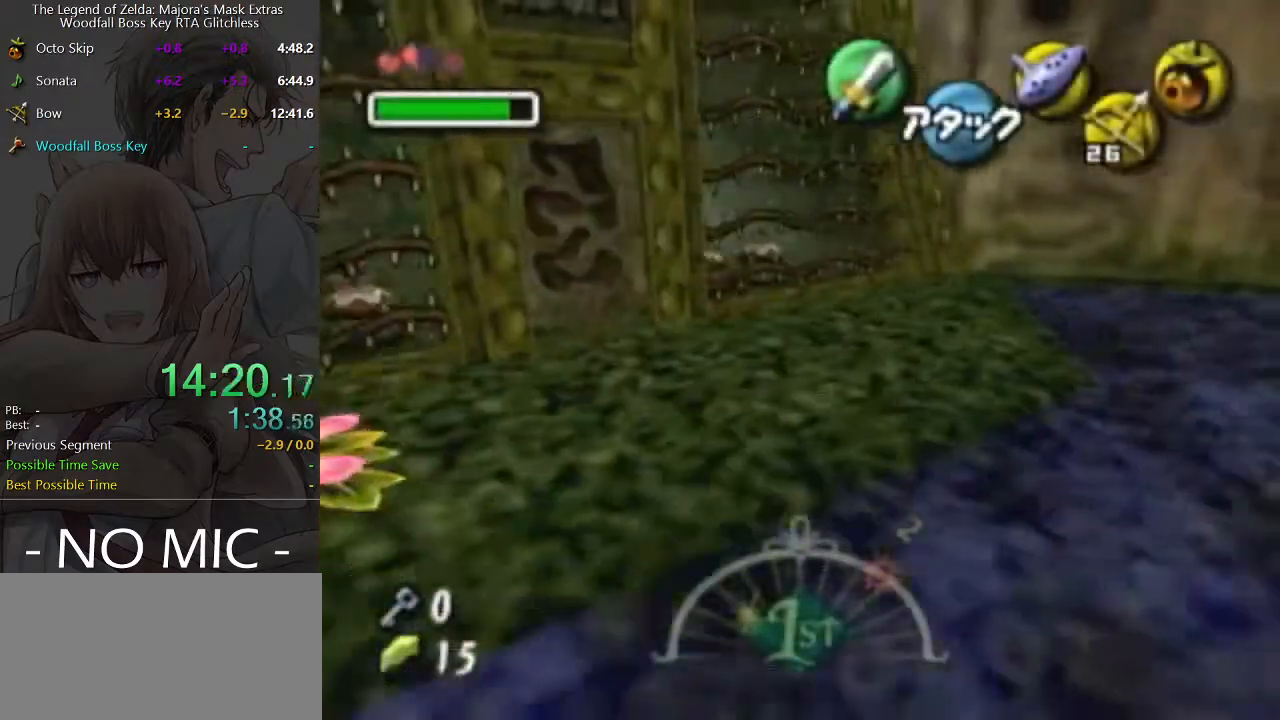
{"buttons": [], "left_stick": "up-left", "right_stick": "center", "events": []}
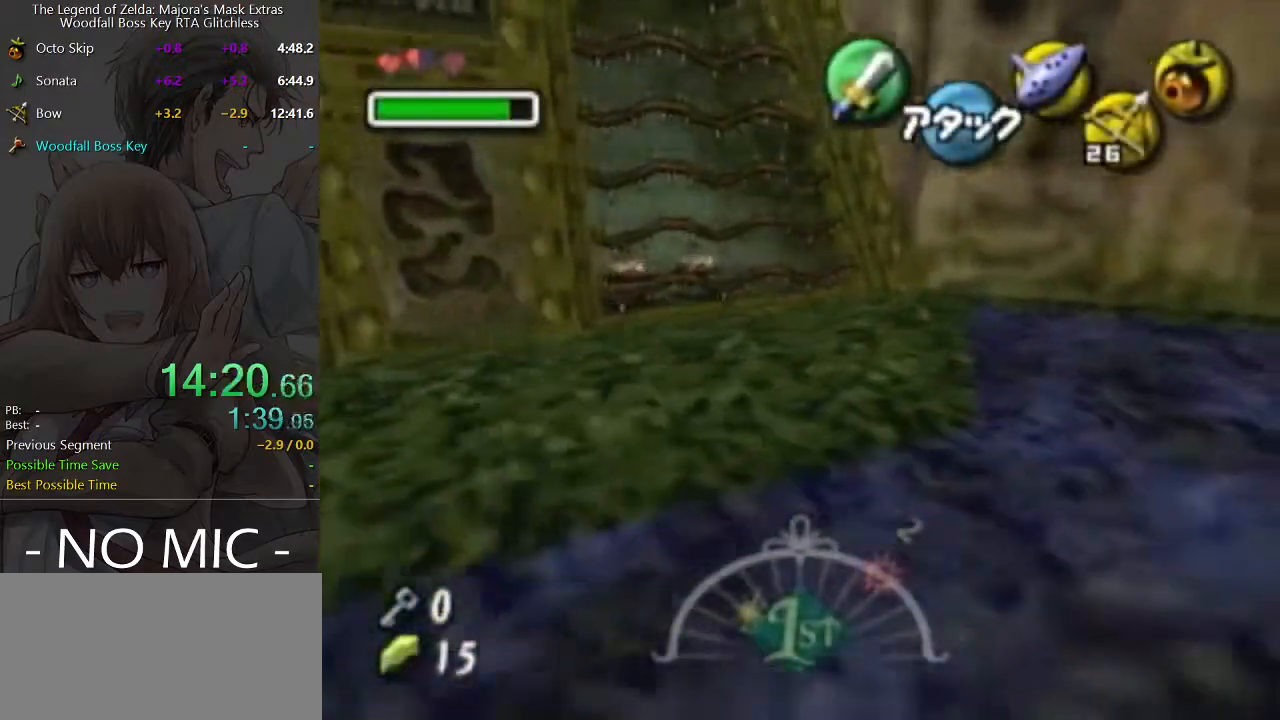
{"buttons": [], "left_stick": "up-left", "right_stick": "center", "events": [[133, "A", "down"], [467, "A", "up"]]}
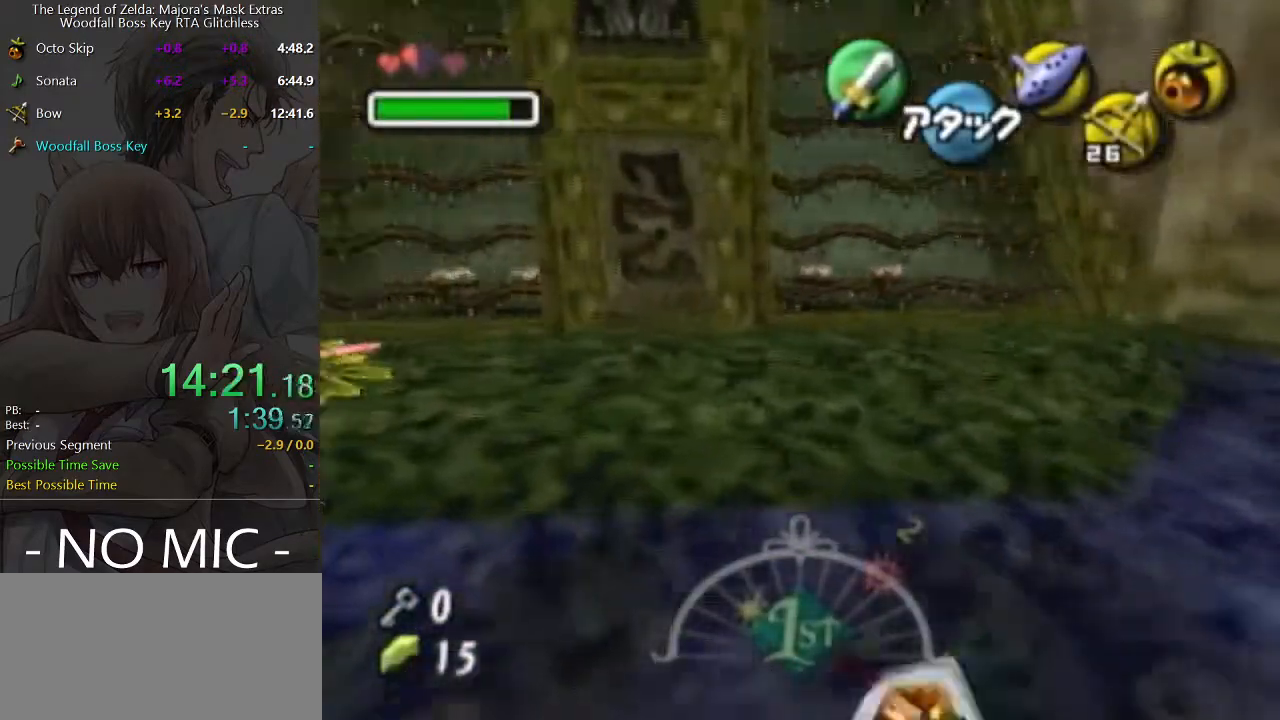
{"buttons": [], "left_stick": "up", "right_stick": "center", "events": [[67, "left_stick", "up"]]}
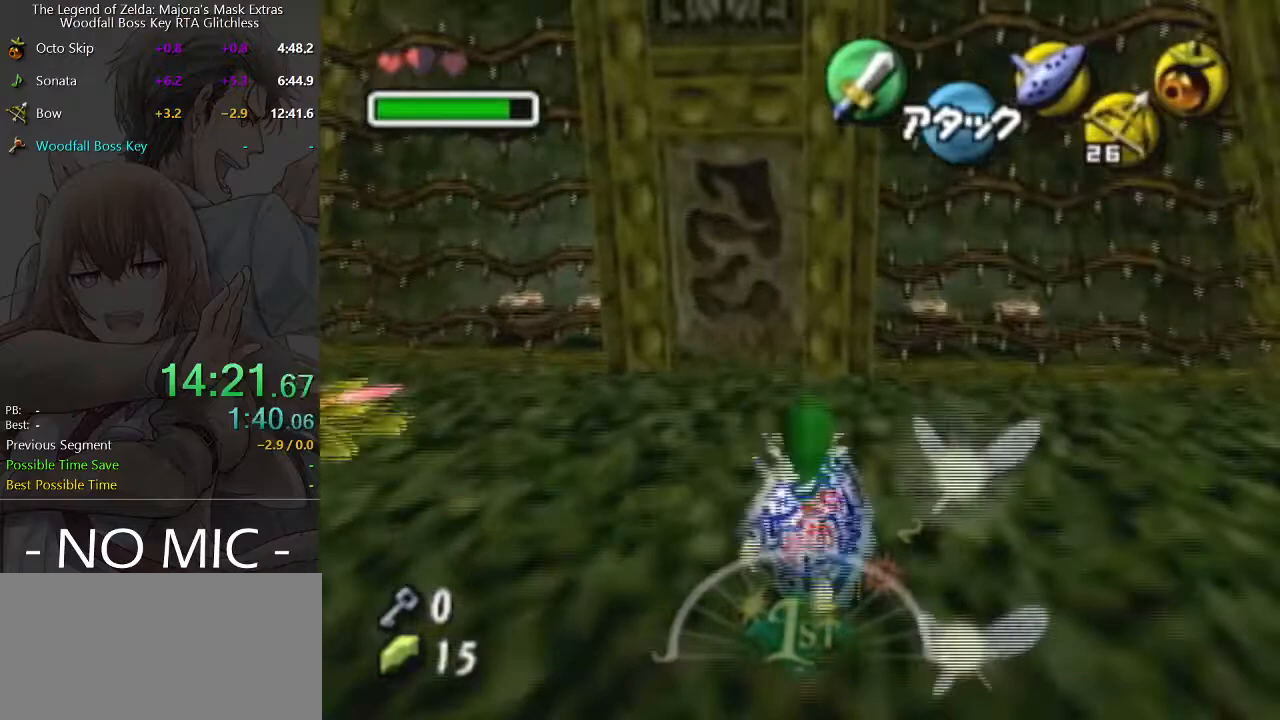
{"buttons": [], "left_stick": "up", "right_stick": "center", "events": []}
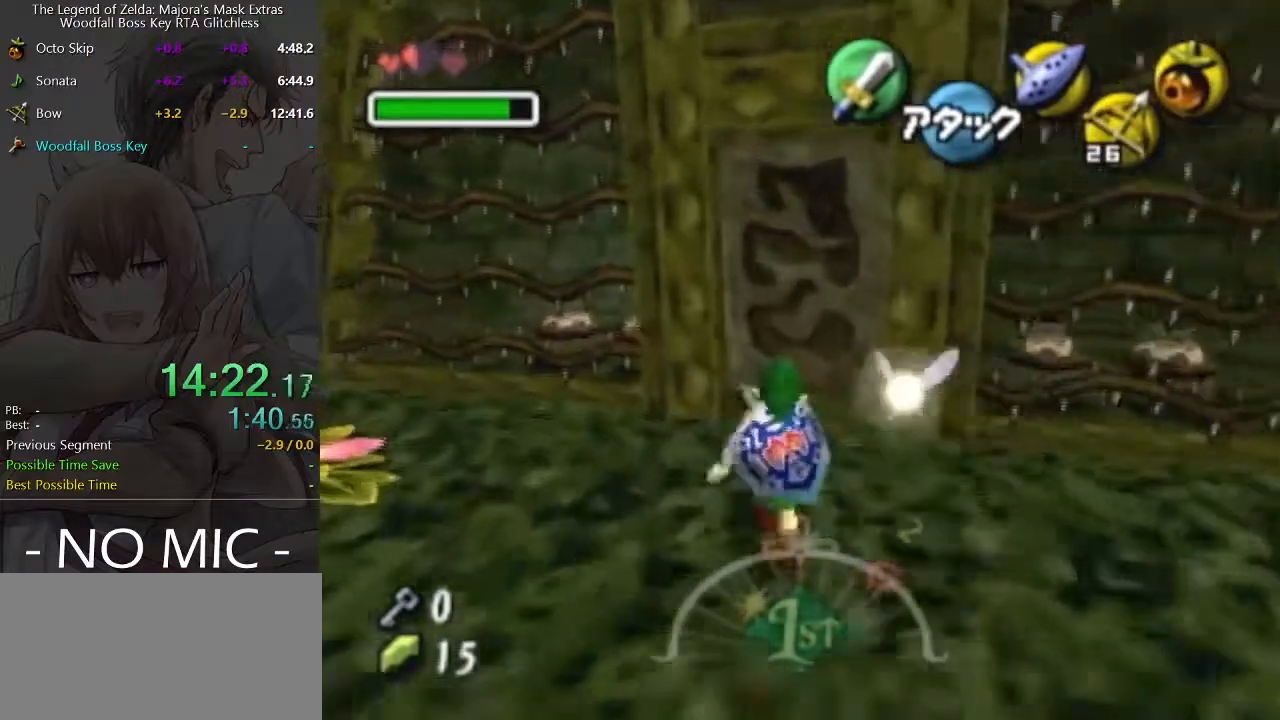
{"buttons": [], "left_stick": "up", "right_stick": "center", "events": [[300, "A", "down"], [400, "A", "up"]]}
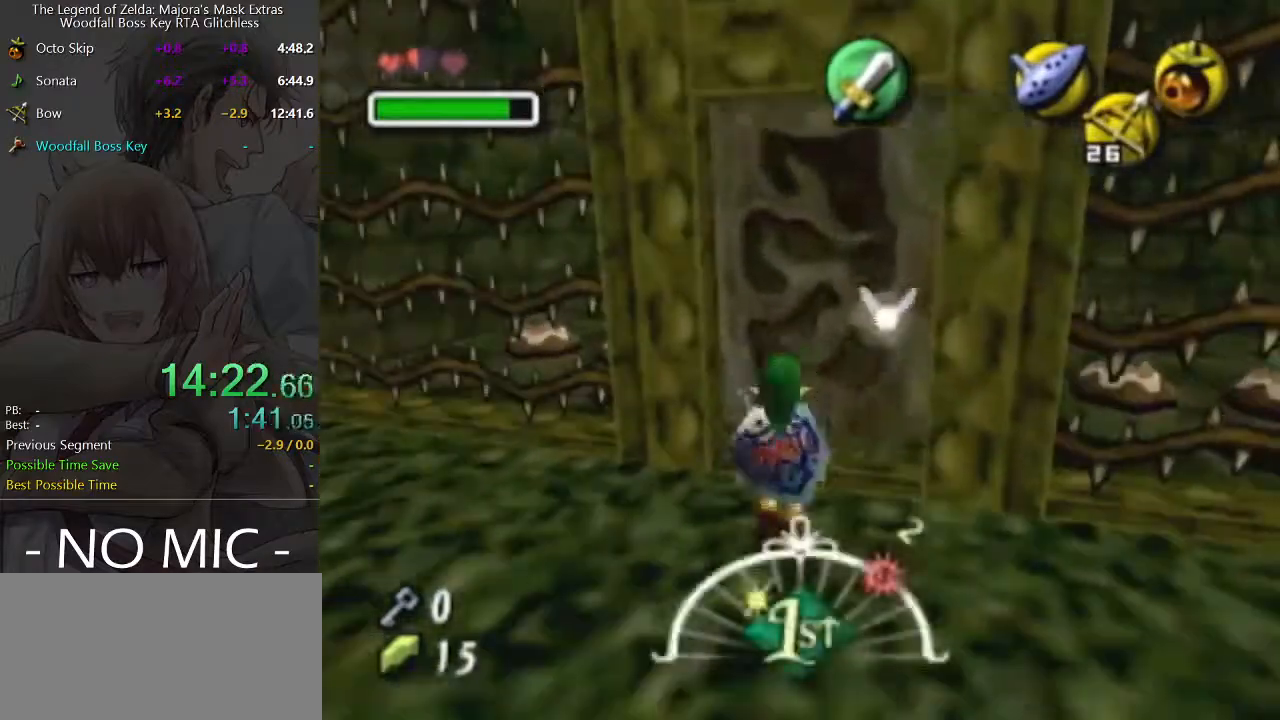
{"buttons": [], "left_stick": "up", "right_stick": "center", "events": []}
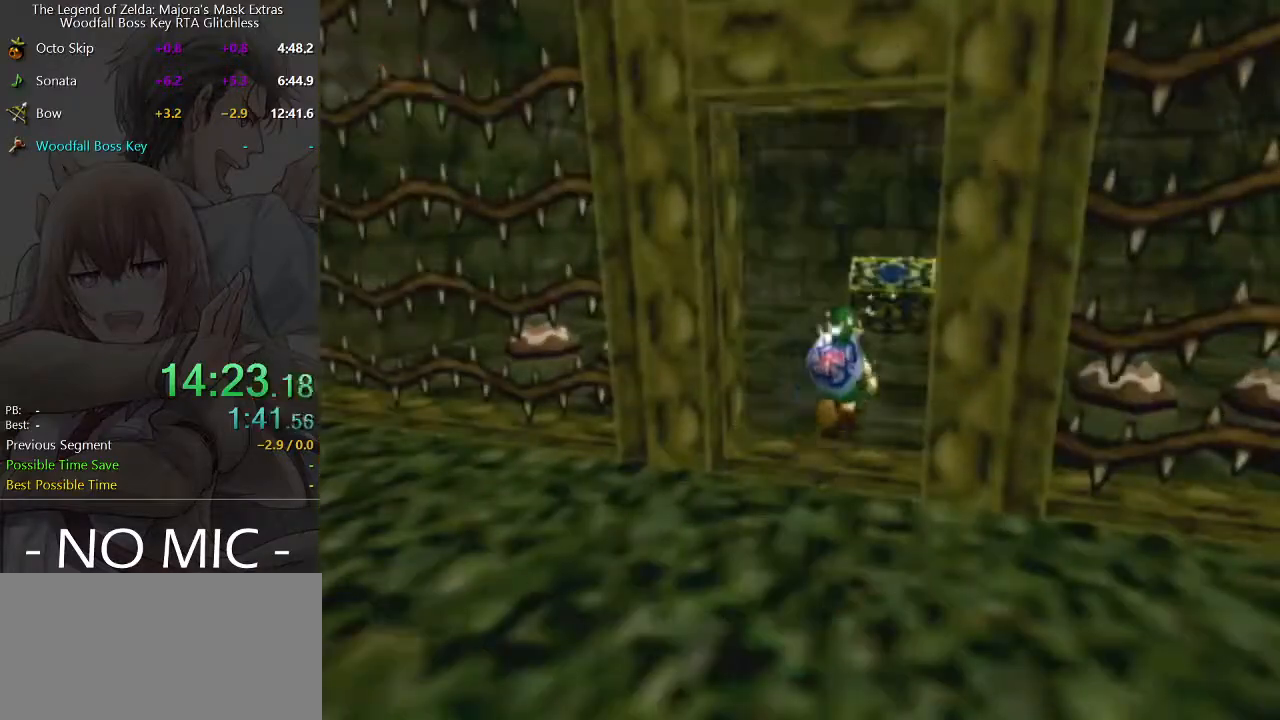
{"buttons": [], "left_stick": "up", "right_stick": "center", "events": []}
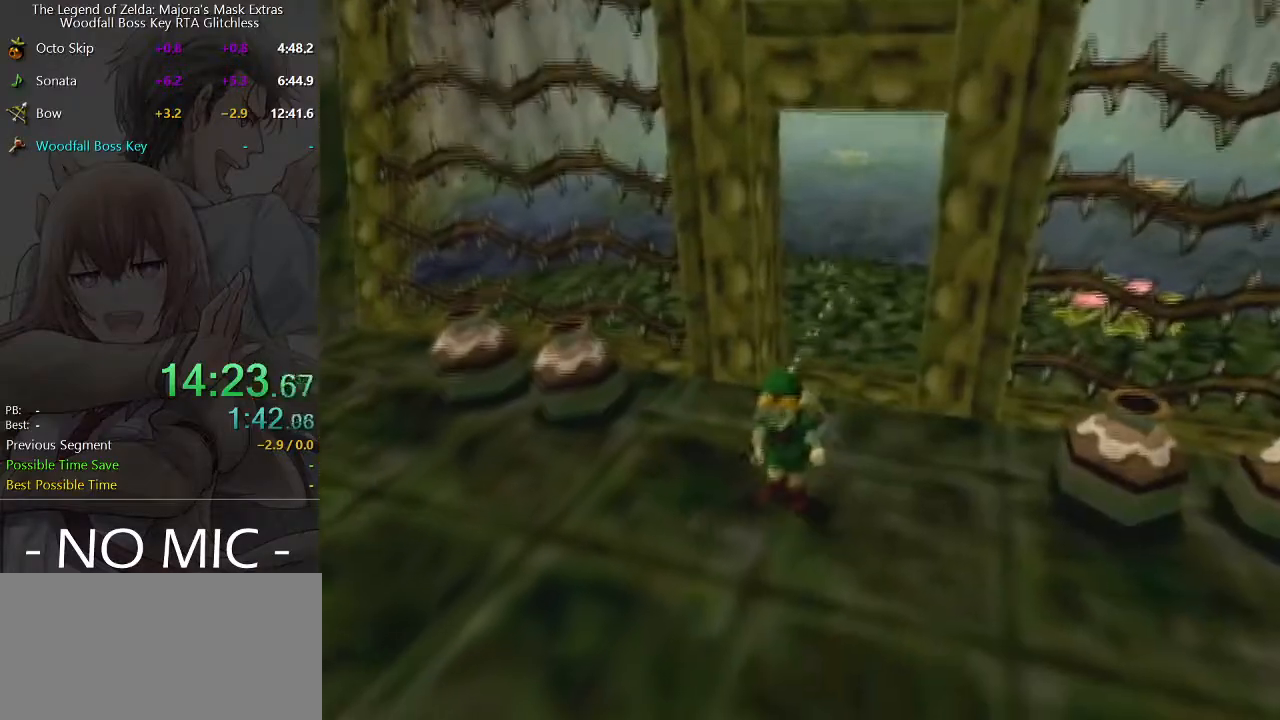
{"buttons": [], "left_stick": "up", "right_stick": "center", "events": [[467, "A", "down"], [500, "A", "up"]]}
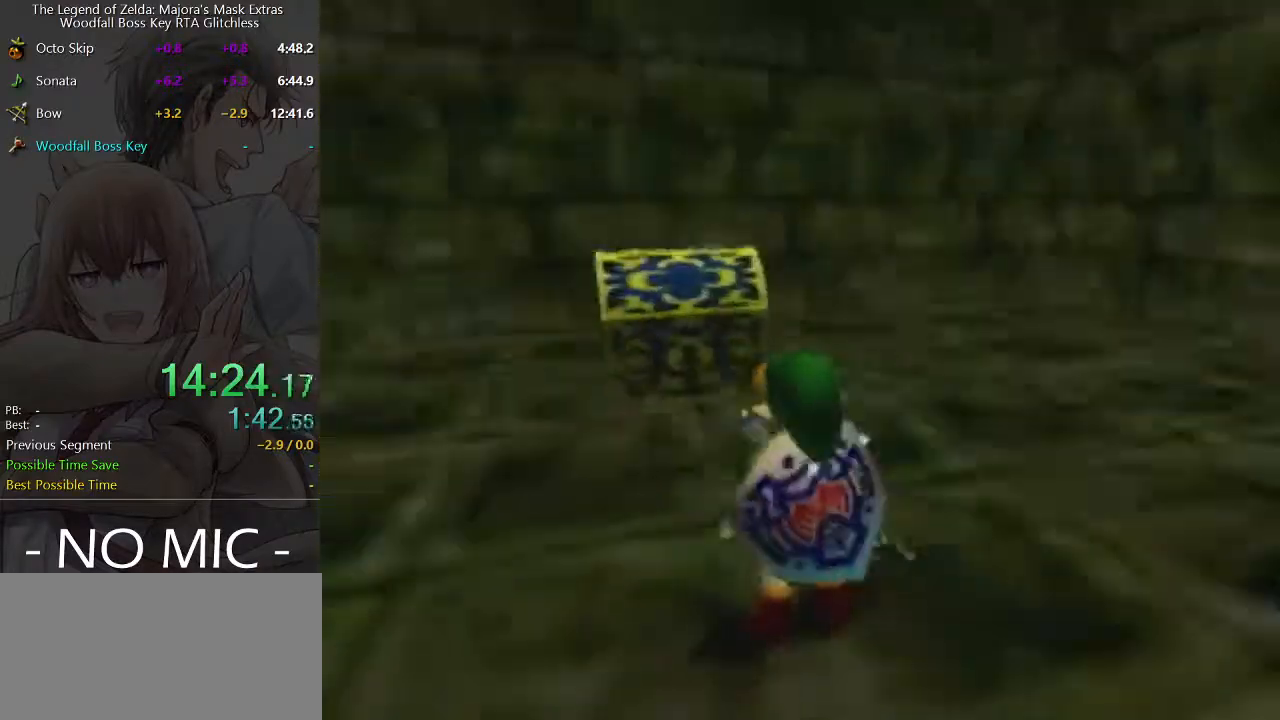
{"buttons": ["A"], "left_stick": "up", "right_stick": "center", "events": [[67, "A", "down"], [100, "A", "up"], [200, "A", "down"], [267, "A", "up"], [333, "A", "down"], [367, "A", "up"], [467, "A", "down"]]}
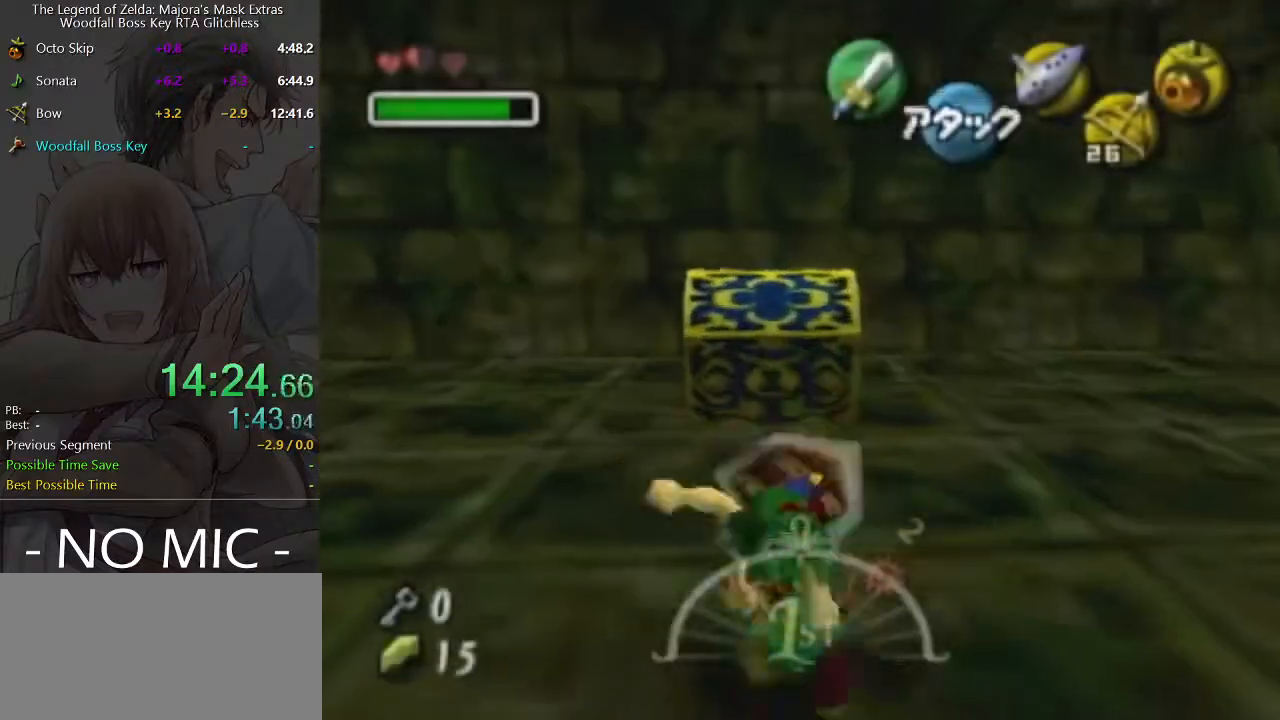
{"buttons": ["A"], "left_stick": "center", "right_stick": "center", "events": [[33, "A", "up"], [67, "A", "down"], [100, "A", "up"], [200, "A", "down"], [233, "A", "up"], [333, "A", "down"], [333, "left_stick", "center"], [400, "A", "up"], [467, "A", "down"]]}
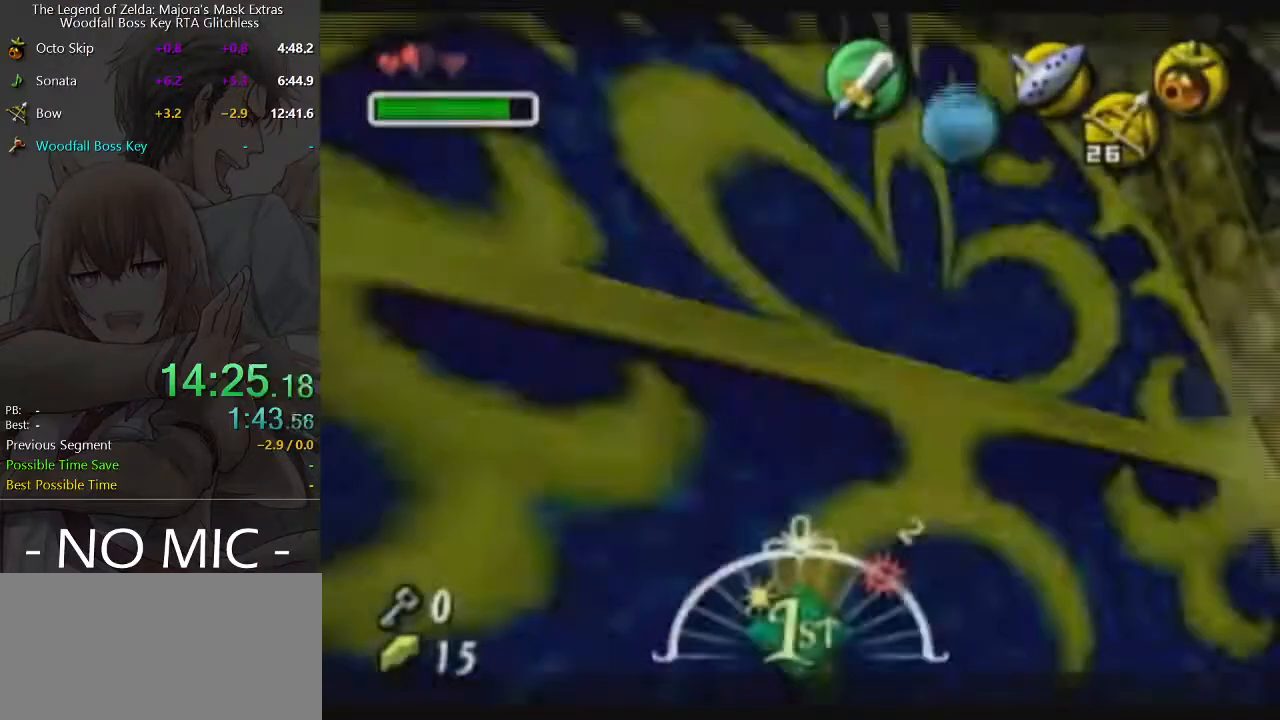
{"buttons": [], "left_stick": "center", "right_stick": "center", "events": [[33, "A", "up"]]}